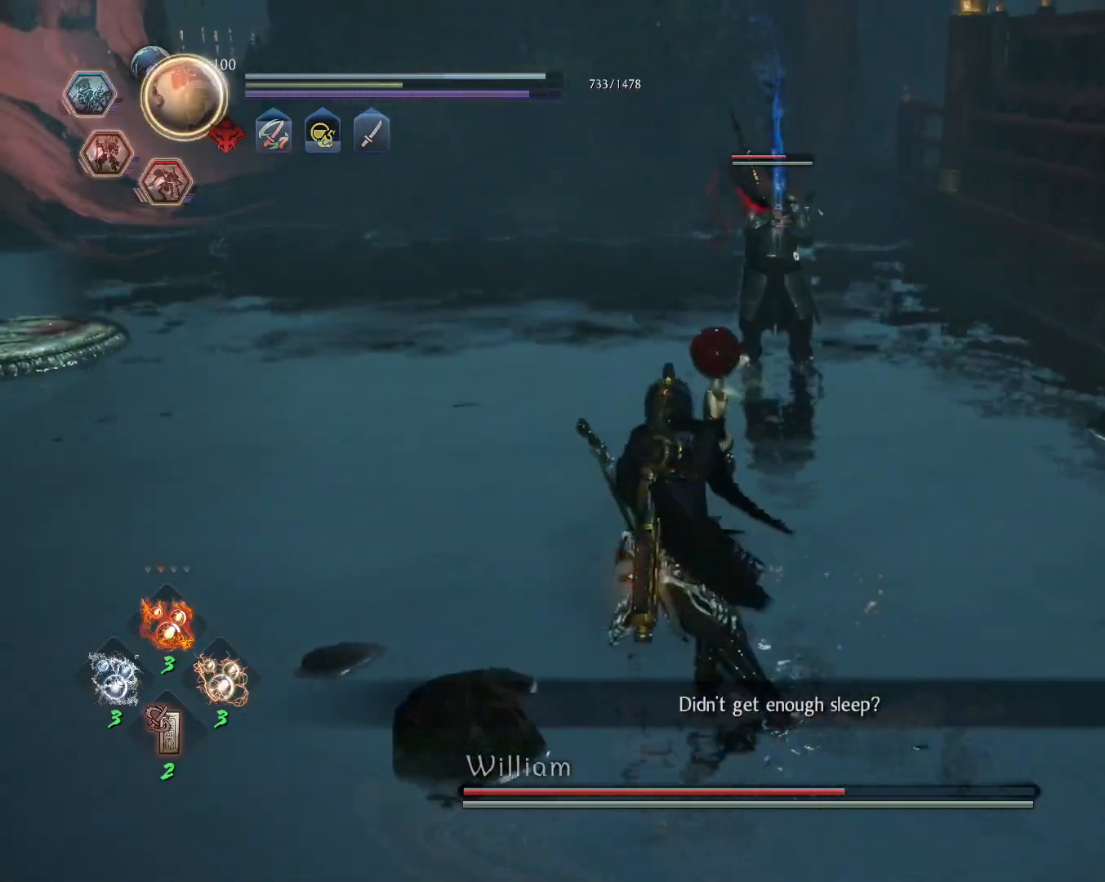
Gameplay with a controller (PlayStation layout); each line is a JSON object with the inputs held at the frame after it. "events" lists button and stick changes between this image and that frame as [ms after this image, input, new state], when the widget could be followed in between.
{"buttons": [], "left_stick": "up-left", "right_stick": "center", "events": [[250, "R2", "down"], [317, "CIRCLE", "down"], [417, "CIRCLE", "up"], [417, "R2", "up"]]}
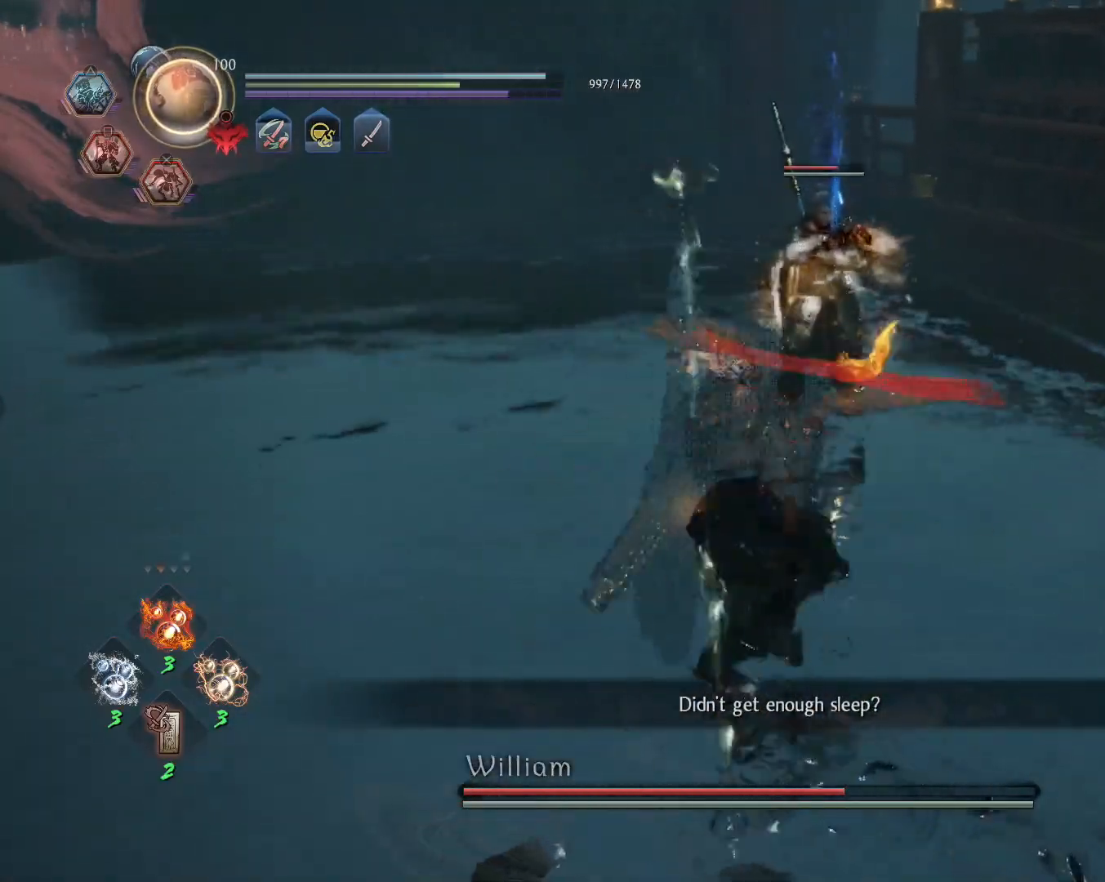
{"buttons": ["R1"], "left_stick": "center", "right_stick": "center", "events": [[33, "left_stick", "up"], [117, "R1", "down"], [133, "left_stick", "center"], [183, "CROSS", "down"], [267, "CROSS", "up"], [333, "CROSS", "down"], [500, "CROSS", "up"]]}
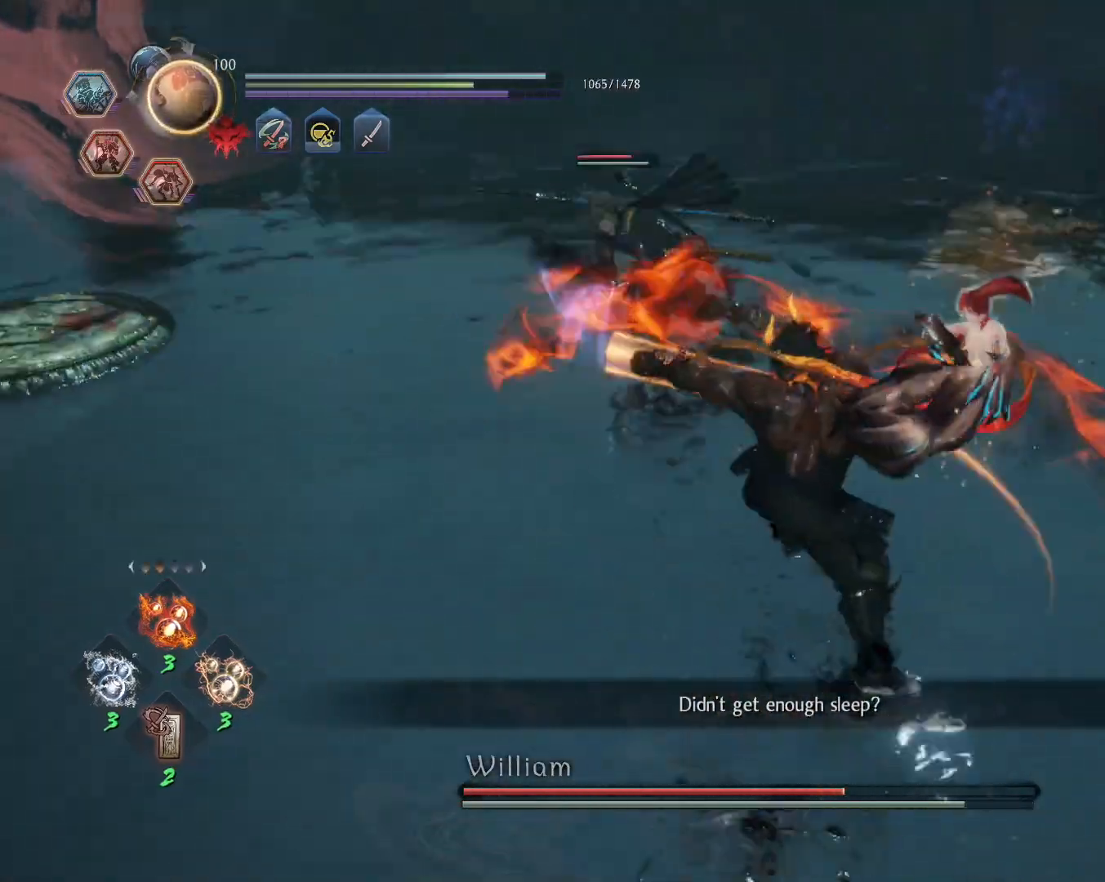
{"buttons": ["CROSS", "L1", "R1"], "left_stick": "down-left", "right_stick": "center", "events": [[117, "R1", "up"], [150, "left_stick", "down-left"], [183, "L1", "down"], [233, "CROSS", "down"], [283, "R1", "down"], [350, "CIRCLE", "down"], [383, "CROSS", "up"], [400, "CIRCLE", "up"], [417, "R1", "up"], [467, "CROSS", "down"], [500, "R1", "down"]]}
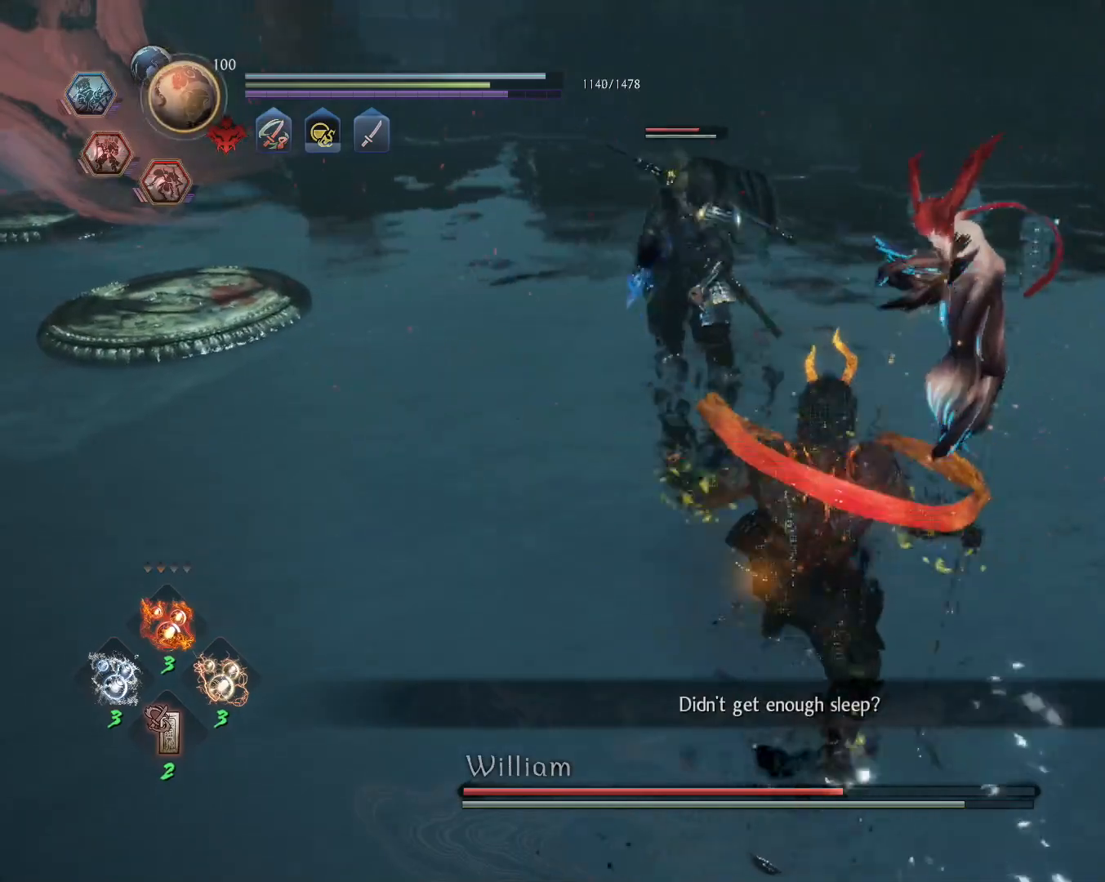
{"buttons": ["CIRCLE", "L1", "R1"], "left_stick": "down-left", "right_stick": "center", "events": [[67, "CIRCLE", "down"], [83, "CROSS", "up"], [133, "CIRCLE", "up"], [133, "R1", "up"], [200, "CROSS", "down"], [233, "R1", "down"], [283, "CIRCLE", "down"], [317, "CROSS", "up"], [333, "CIRCLE", "up"], [333, "R1", "up"], [400, "CROSS", "down"], [450, "R1", "down"], [500, "CIRCLE", "down"], [500, "CROSS", "up"]]}
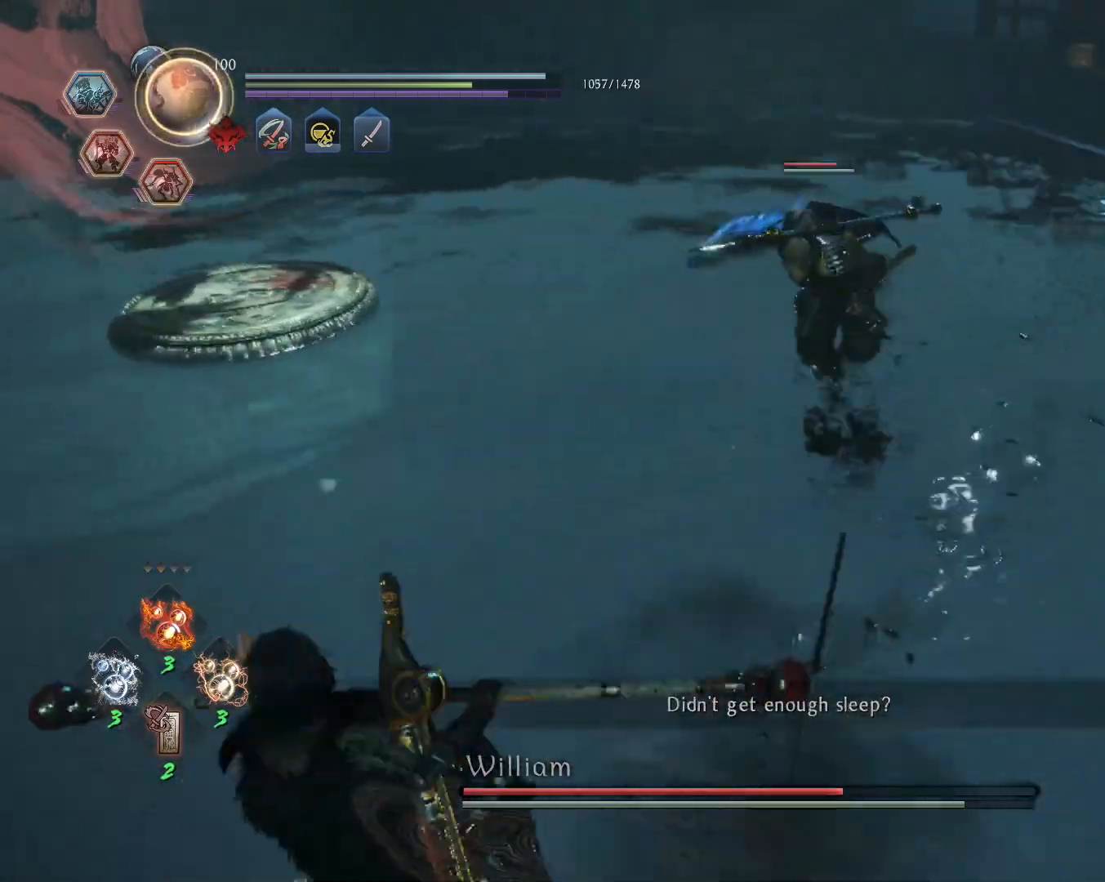
{"buttons": ["L1"], "left_stick": "down-left", "right_stick": "center", "events": [[50, "R1", "up"], [67, "CIRCLE", "up"], [133, "CROSS", "down"], [167, "R1", "down"], [217, "CIRCLE", "down"], [233, "CROSS", "up"], [283, "CIRCLE", "up"], [283, "R1", "up"], [350, "CROSS", "down"], [383, "R1", "down"], [433, "CIRCLE", "down"], [450, "CROSS", "up"], [483, "CIRCLE", "up"], [483, "R1", "up"]]}
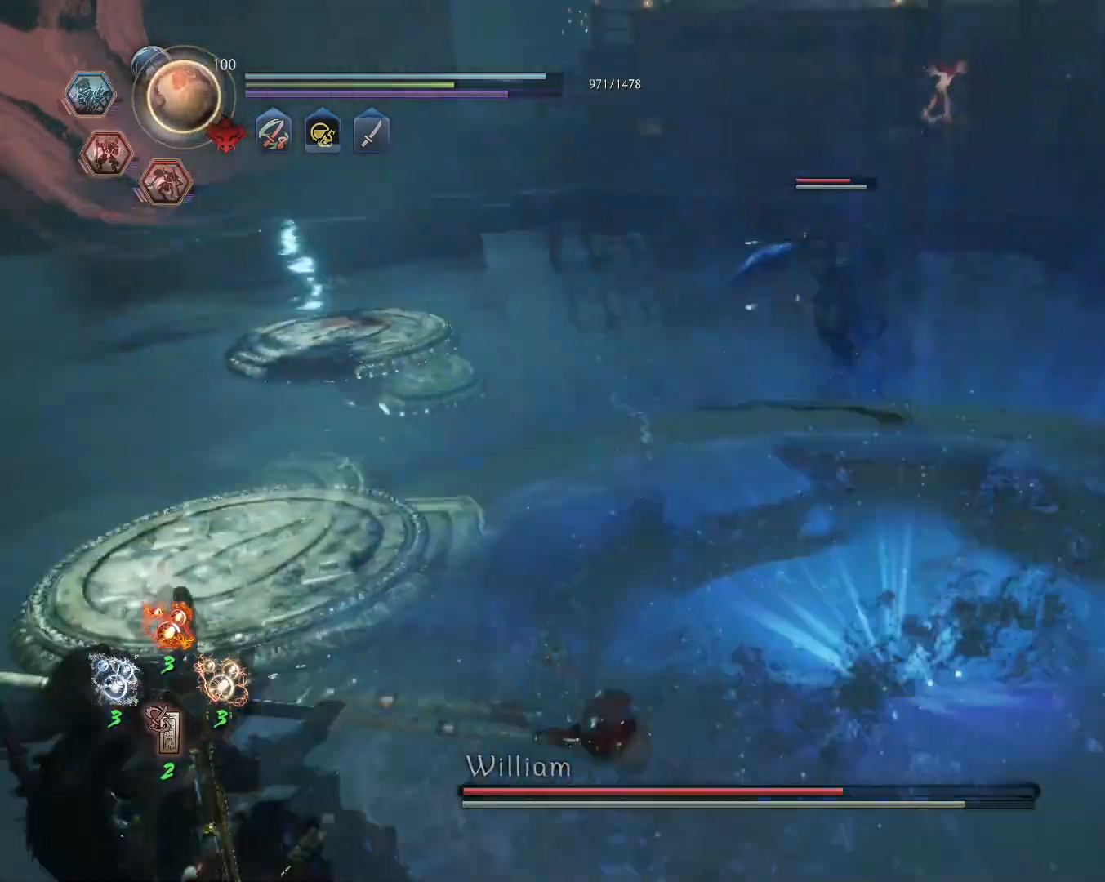
{"buttons": ["L1"], "left_stick": "down-left", "right_stick": "center", "events": [[50, "CROSS", "down"], [83, "R1", "down"], [133, "CIRCLE", "down"], [150, "CROSS", "up"], [183, "CIRCLE", "up"], [183, "R1", "up"], [250, "CROSS", "down"], [283, "R1", "down"], [333, "CIRCLE", "down"], [367, "CROSS", "up"], [400, "R1", "up"], [417, "CIRCLE", "up"]]}
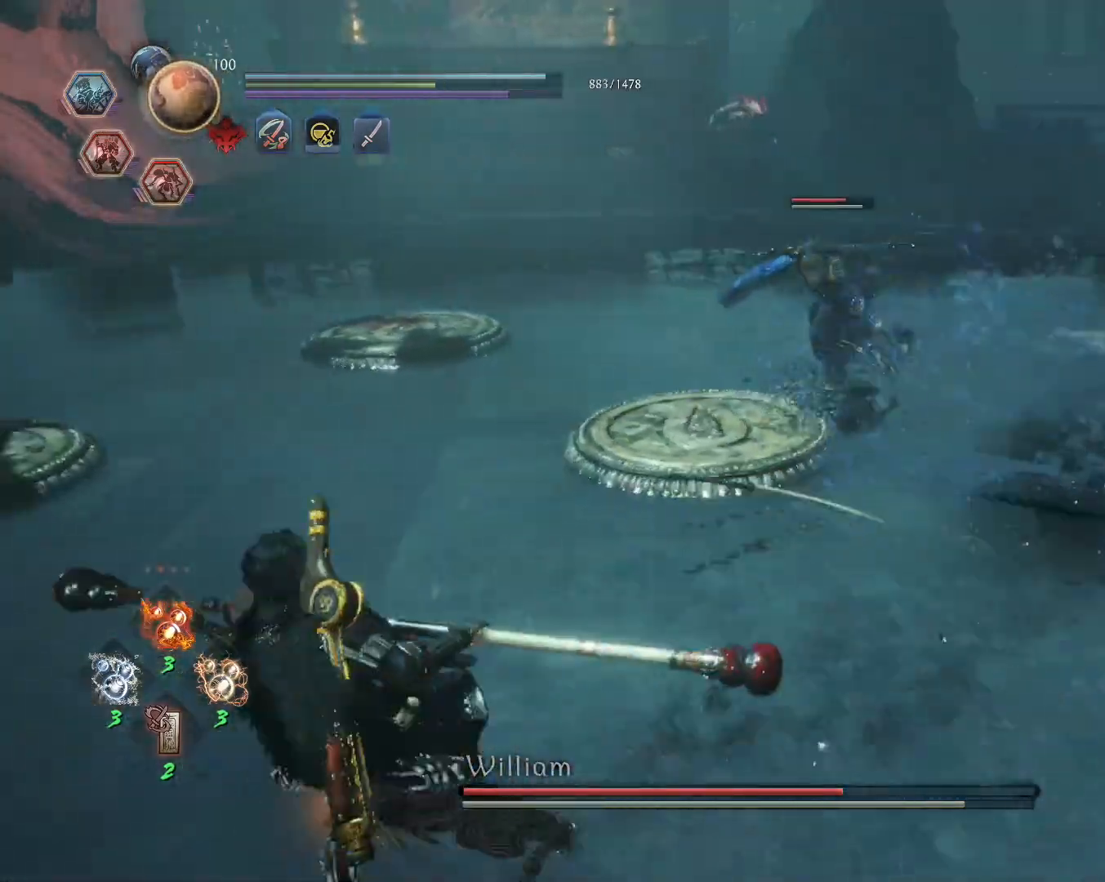
{"buttons": ["L1"], "left_stick": "up-left", "right_stick": "center", "events": [[50, "L1", "up"], [350, "left_stick", "left"], [450, "L1", "down"], [467, "left_stick", "up-left"]]}
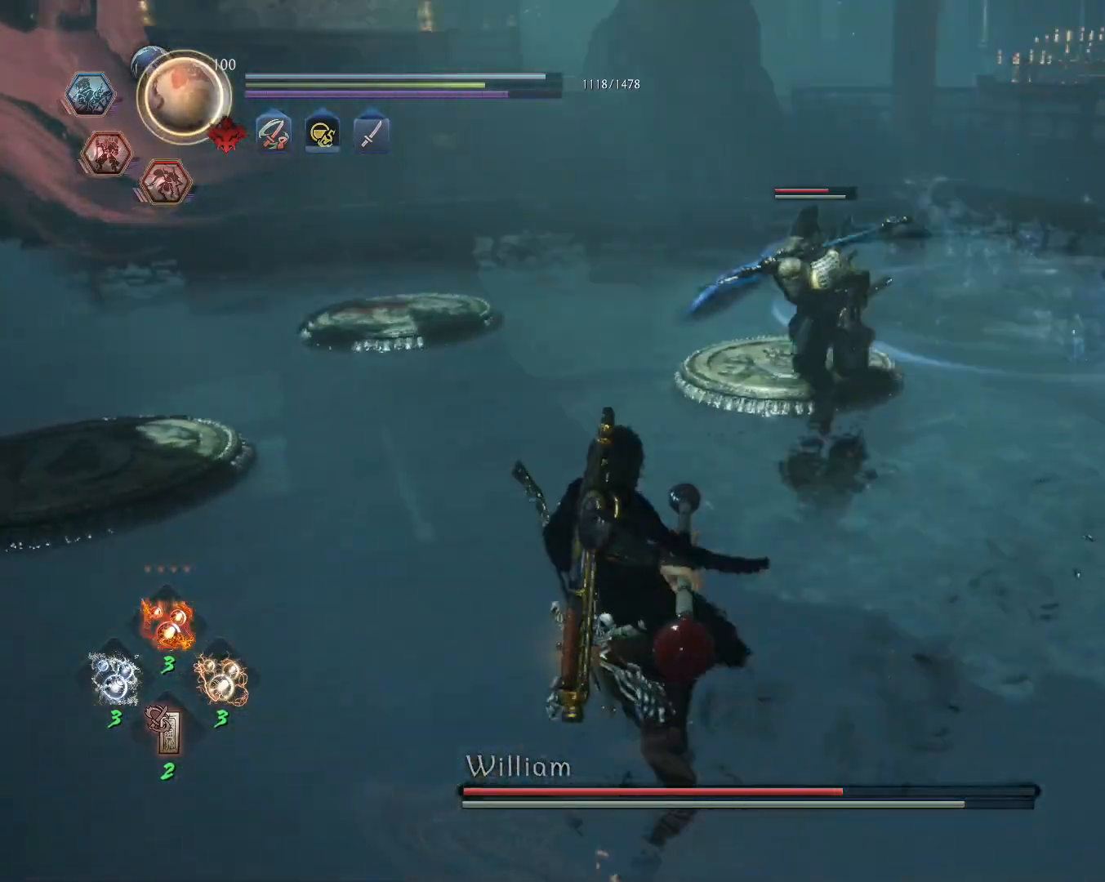
{"buttons": ["CROSS", "CIRCLE", "L1", "R1"], "left_stick": "left", "right_stick": "center", "events": [[183, "CROSS", "down"], [233, "R1", "down"], [267, "left_stick", "left"], [300, "CIRCLE", "down"], [317, "CROSS", "up"], [350, "CIRCLE", "up"], [350, "R1", "up"], [417, "CROSS", "down"], [467, "R1", "down"], [500, "CIRCLE", "down"]]}
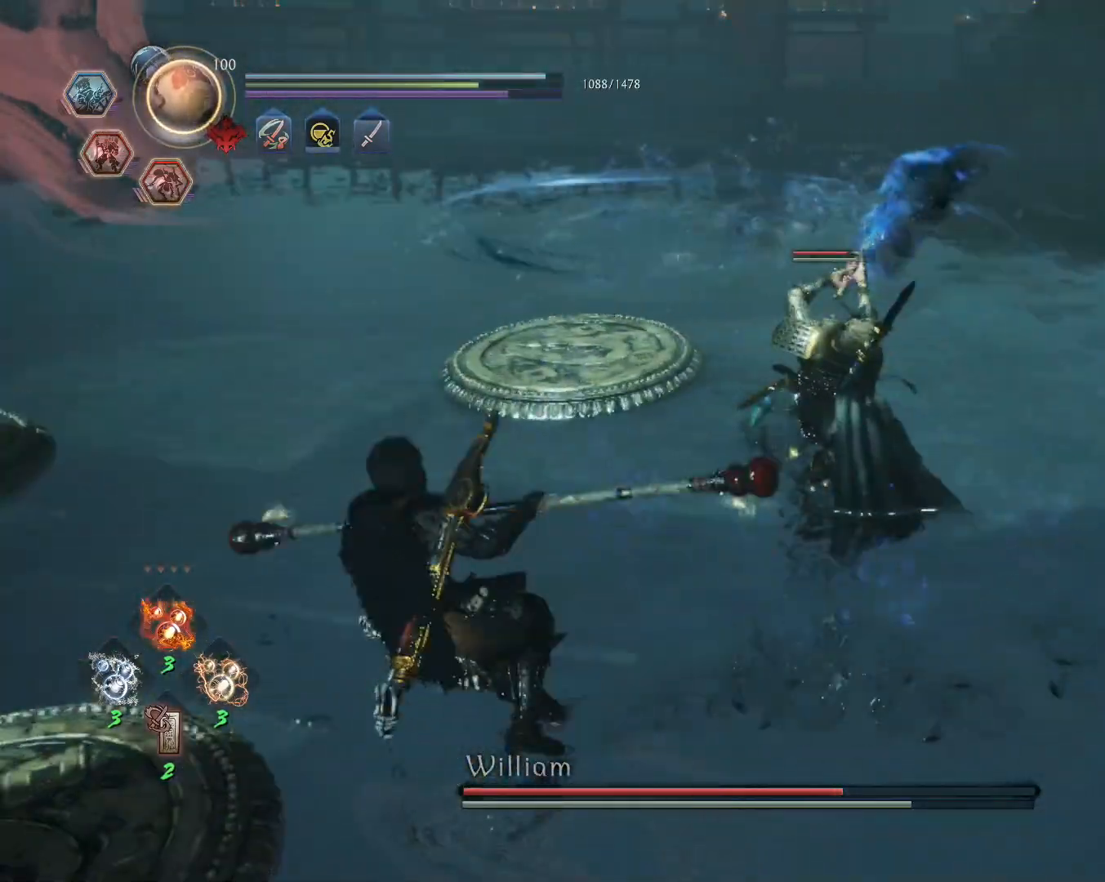
{"buttons": [], "left_stick": "up-left", "right_stick": "center", "events": [[33, "CROSS", "up"], [67, "R1", "up"], [83, "CIRCLE", "up"], [150, "CROSS", "down"], [183, "R1", "down"], [233, "CIRCLE", "down"], [250, "CROSS", "up"], [317, "CIRCLE", "up"], [317, "R1", "up"], [333, "L1", "up"], [333, "left_stick", "up-left"]]}
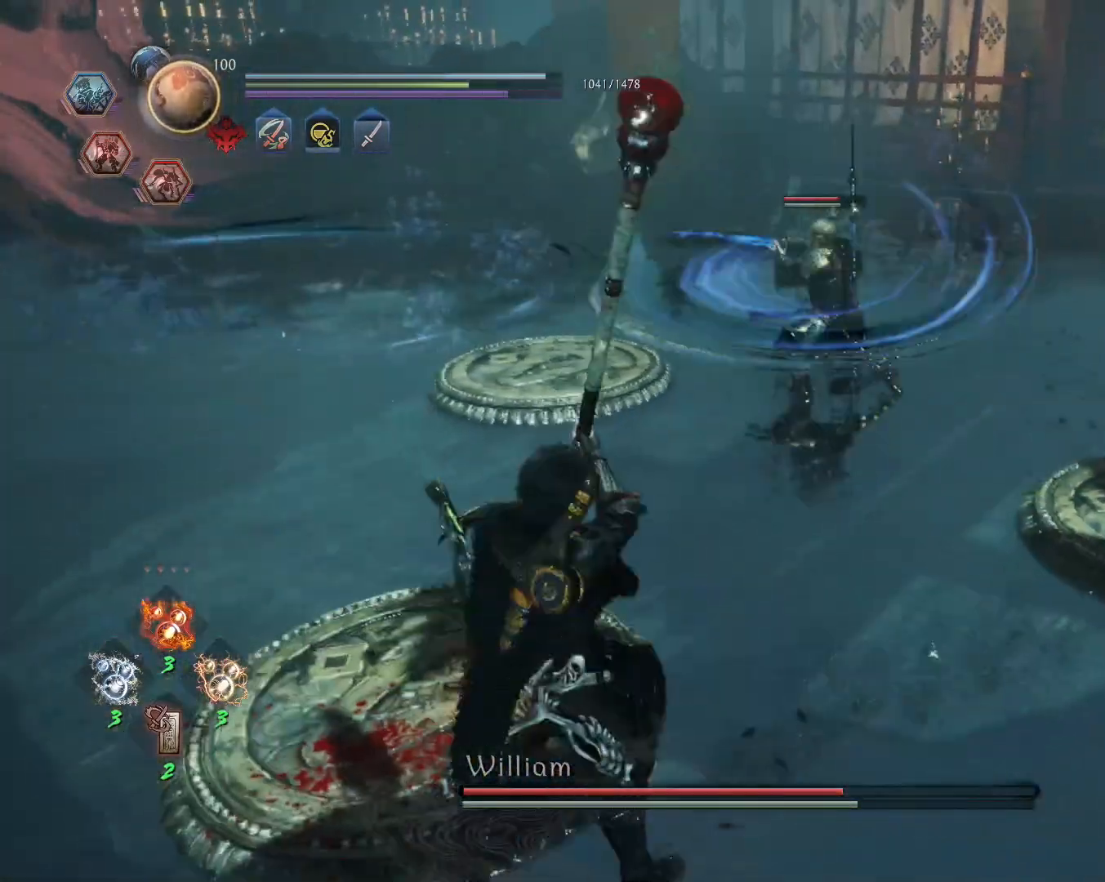
{"buttons": ["L1"], "left_stick": "right", "right_stick": "center", "events": [[167, "left_stick", "right"], [217, "L1", "down"], [300, "CROSS", "down"], [350, "R1", "down"], [417, "CIRCLE", "down"], [433, "CROSS", "up"], [483, "CIRCLE", "up"], [483, "R1", "up"]]}
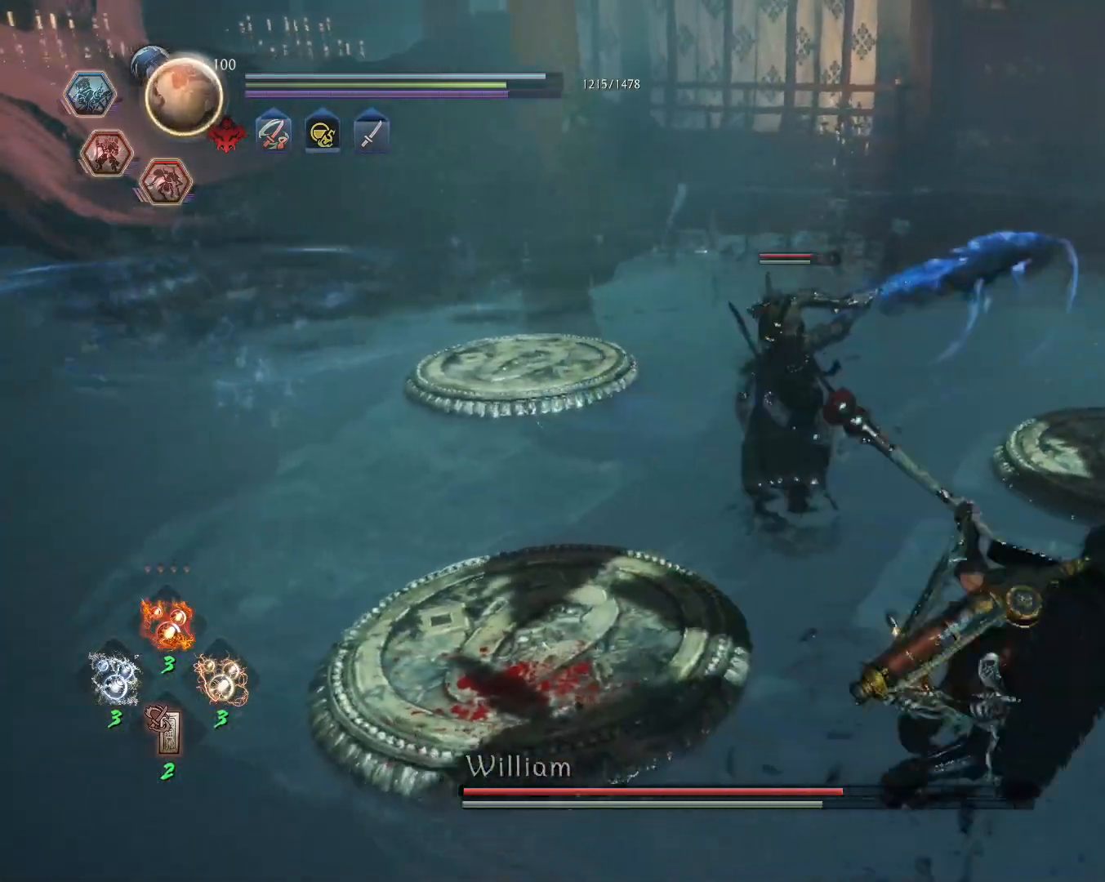
{"buttons": ["L1"], "left_stick": "right", "right_stick": "center", "events": []}